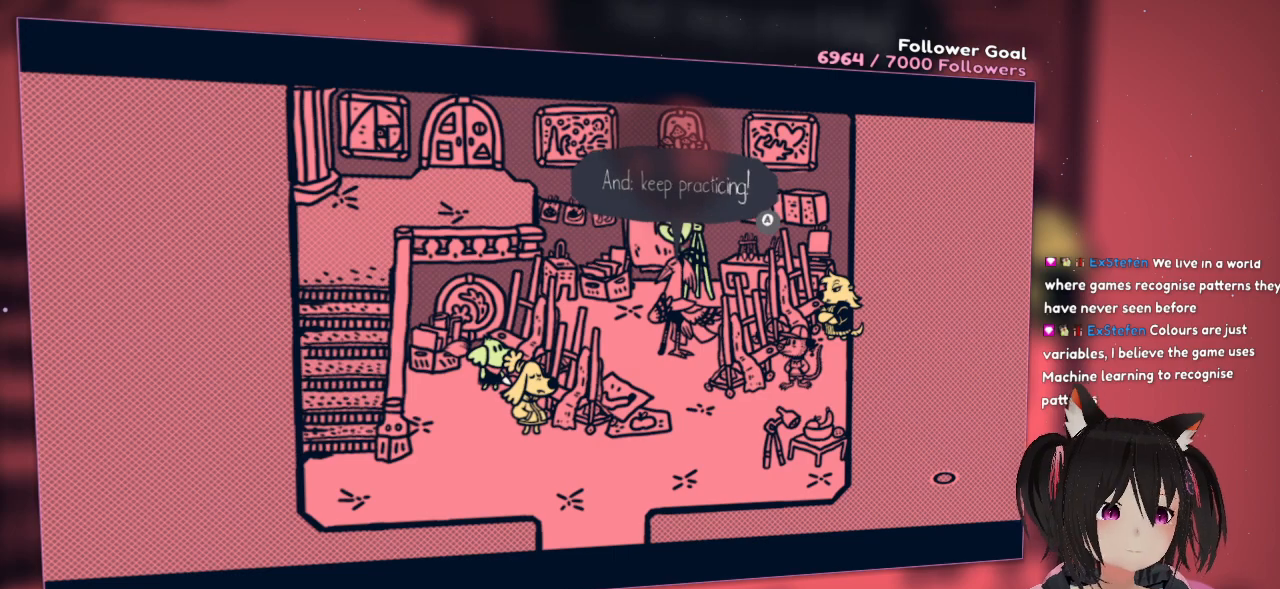
Gameplay with a controller (Nintendo layout); each line is a JSON object with the inputs held at the frame after it. "events" lists button and stick changes between this image and that frame as [ms after this image, input, new state], when the widget could be followed in between.
{"buttons": ["B"], "left_stick": "center", "right_stick": "center", "events": [[417, "B", "down"]]}
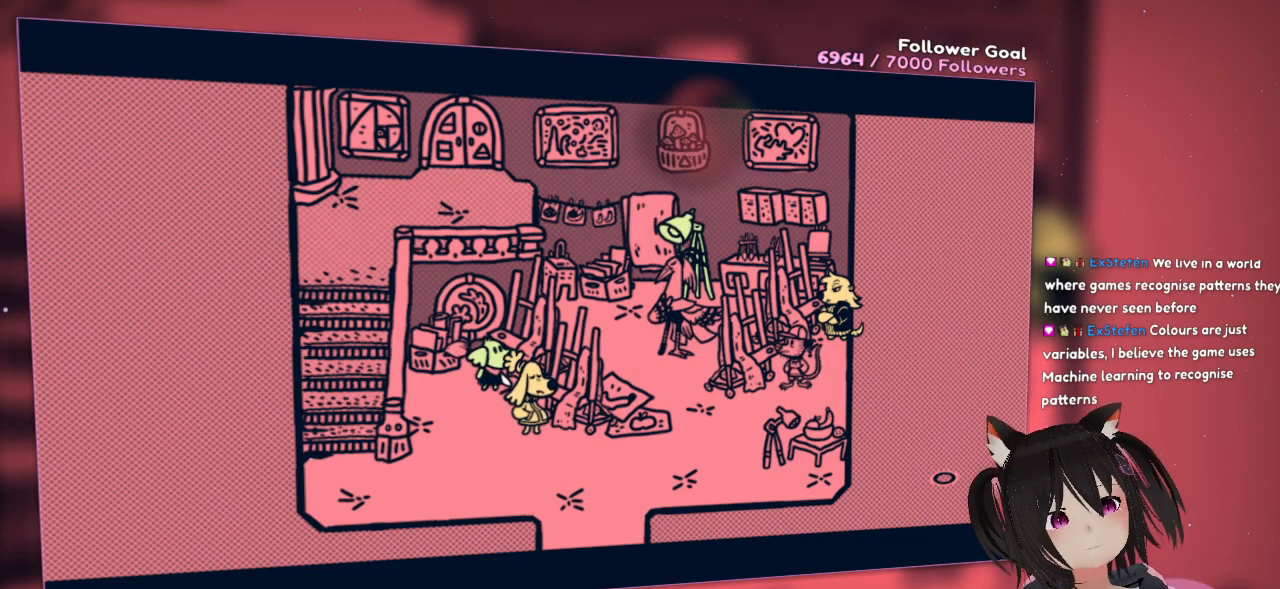
{"buttons": [], "left_stick": "center", "right_stick": "center", "events": [[33, "B", "up"]]}
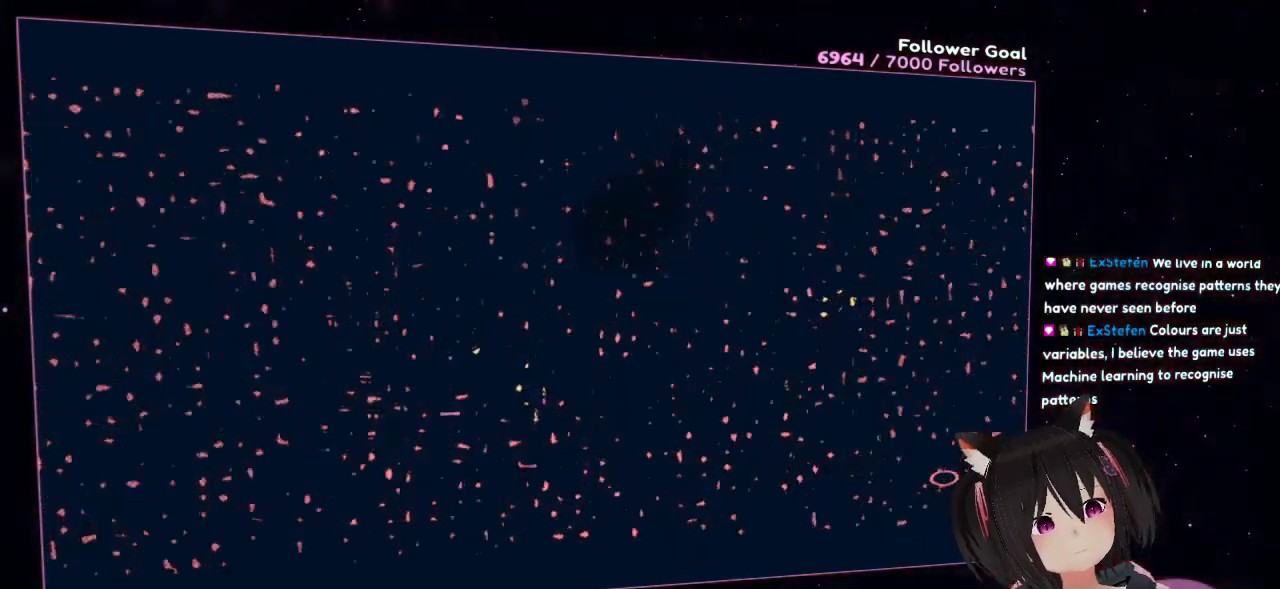
{"buttons": [], "left_stick": "center", "right_stick": "center", "events": []}
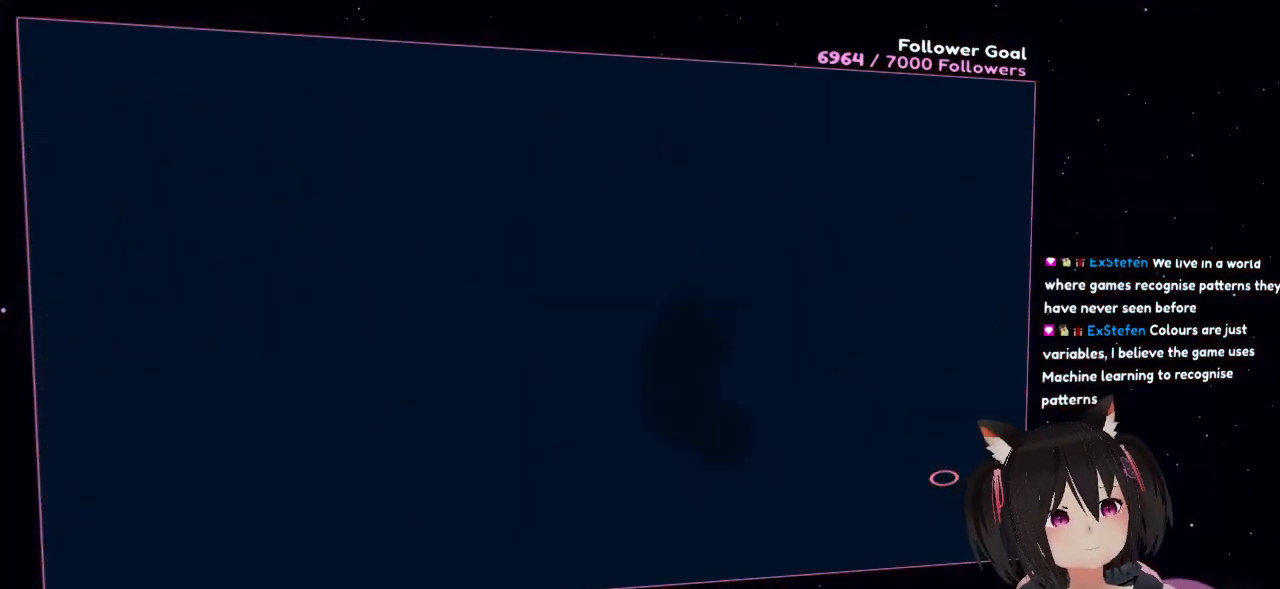
{"buttons": [], "left_stick": "center", "right_stick": "center", "events": []}
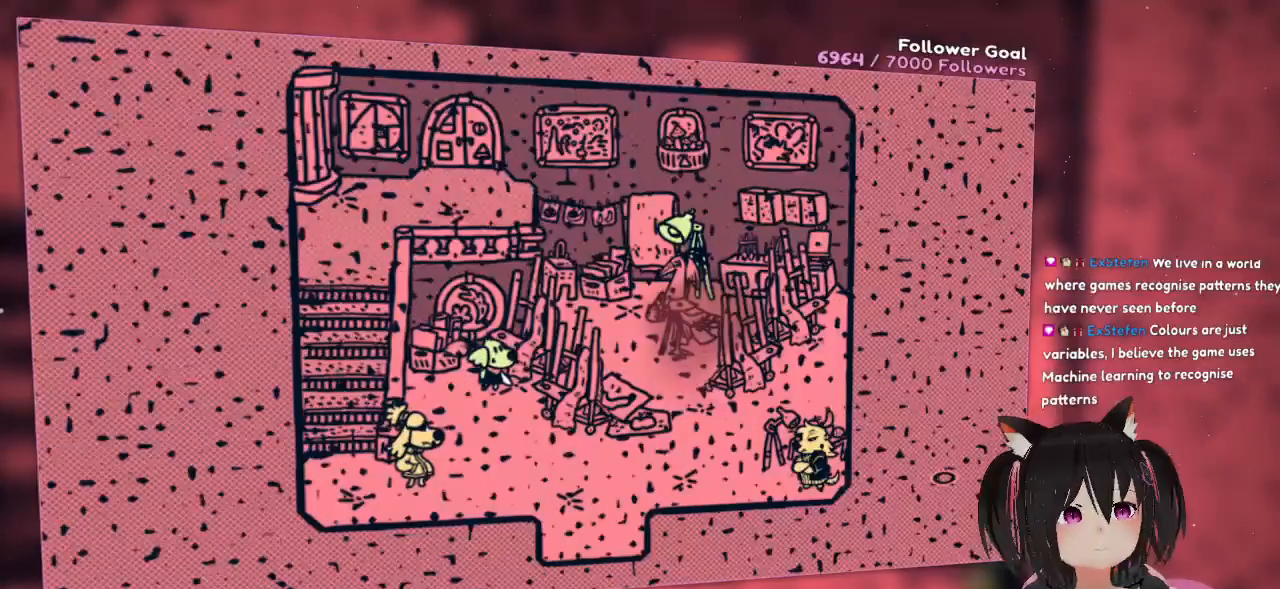
{"buttons": [], "left_stick": "down-left", "right_stick": "center", "events": [[333, "left_stick", "down-left"]]}
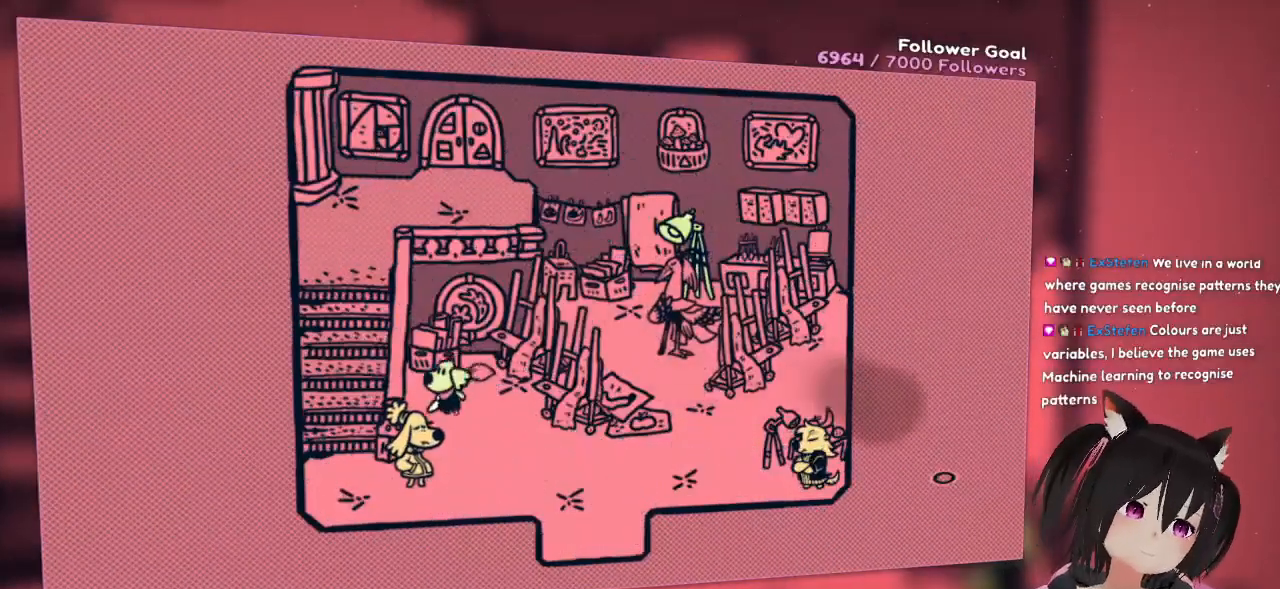
{"buttons": [], "left_stick": "down-right", "right_stick": "left", "events": [[100, "left_stick", "left"], [167, "right_stick", "left"], [300, "left_stick", "right"], [400, "left_stick", "down-right"]]}
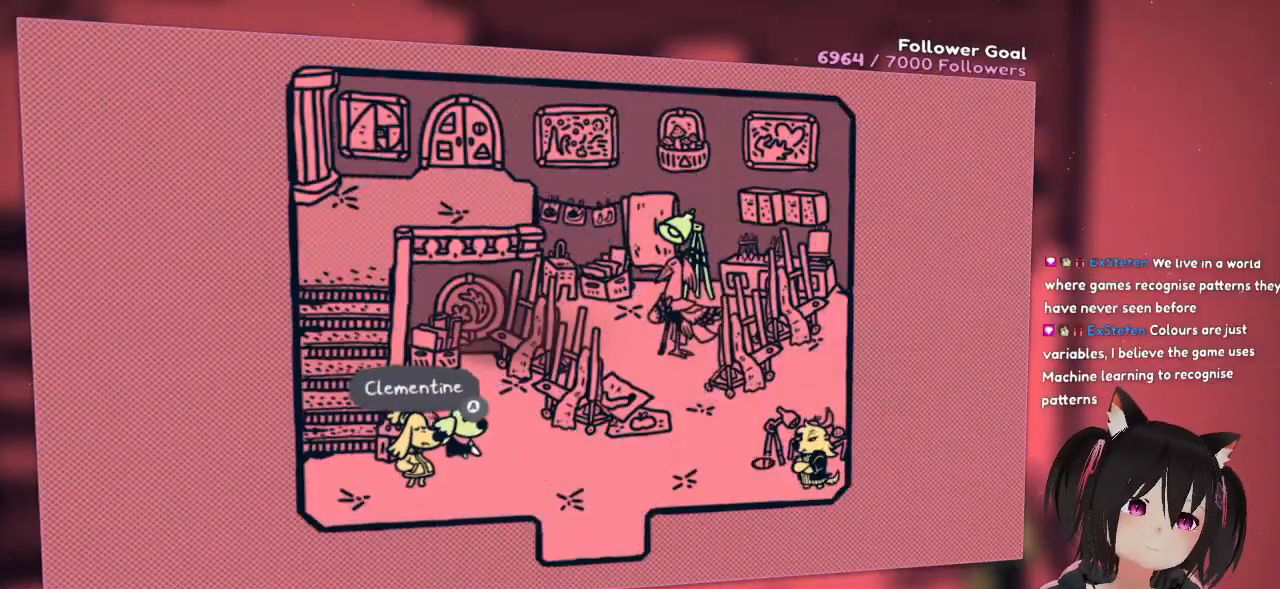
{"buttons": [], "left_stick": "center", "right_stick": "center", "events": [[200, "left_stick", "center"], [250, "right_stick", "center"]]}
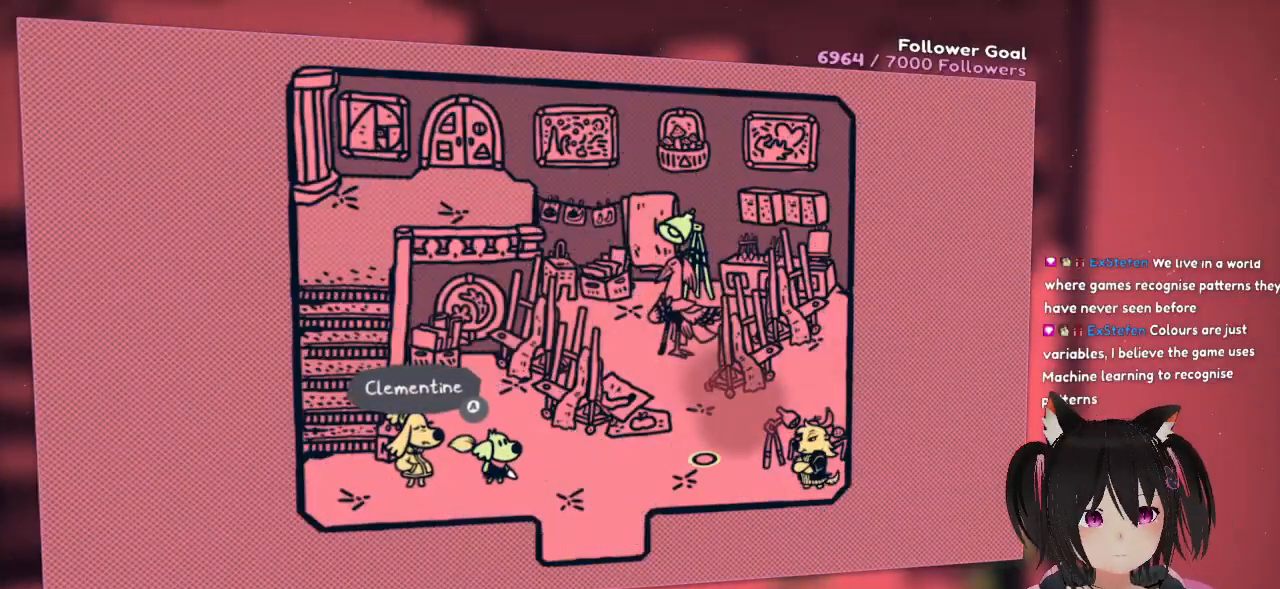
{"buttons": [], "left_stick": "center", "right_stick": "center", "events": []}
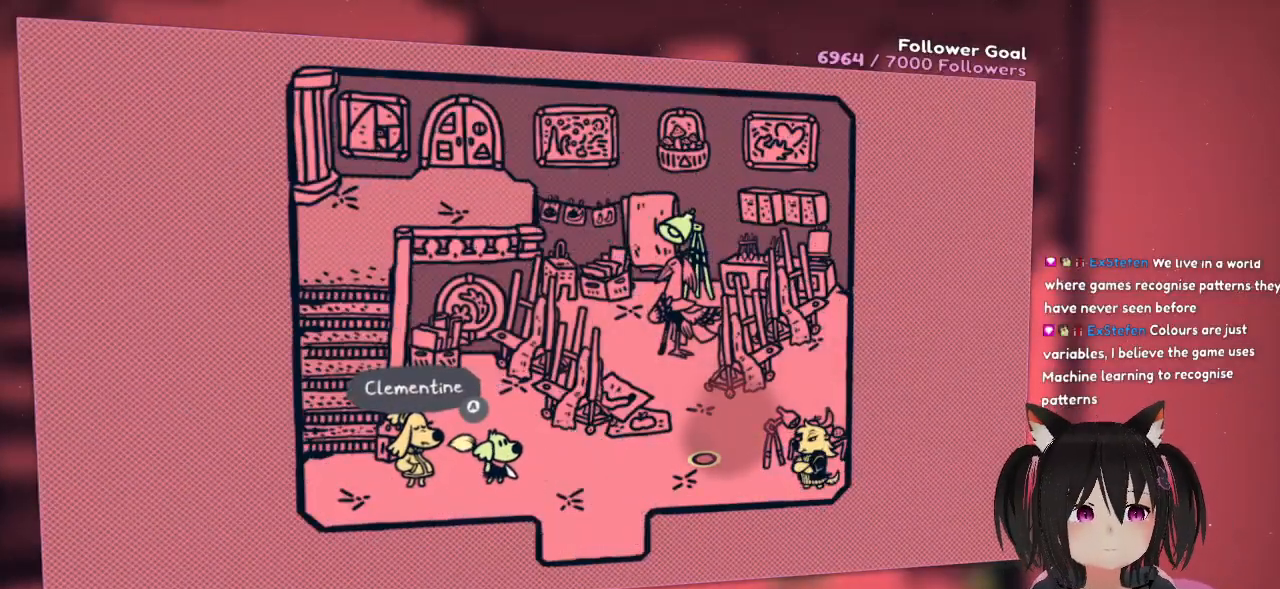
{"buttons": [], "left_stick": "center", "right_stick": "center", "events": [[200, "DPAD_RIGHT", "down"], [283, "DPAD_RIGHT", "up"]]}
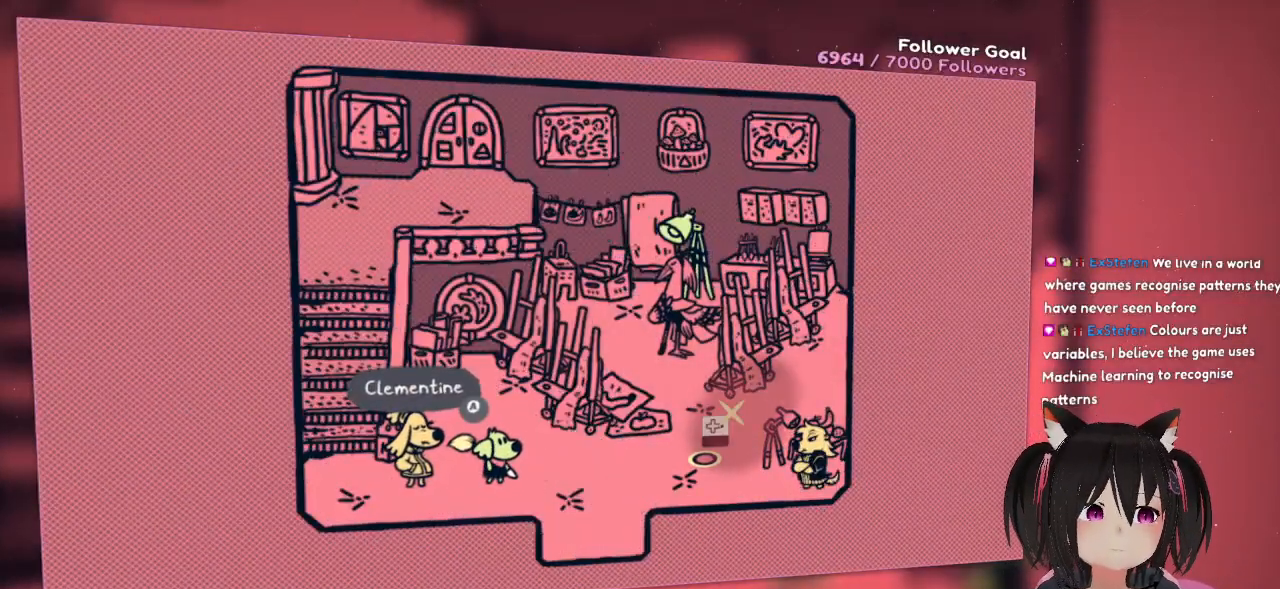
{"buttons": [], "left_stick": "center", "right_stick": "center", "events": [[67, "DPAD_UP", "down"], [233, "DPAD_UP", "up"]]}
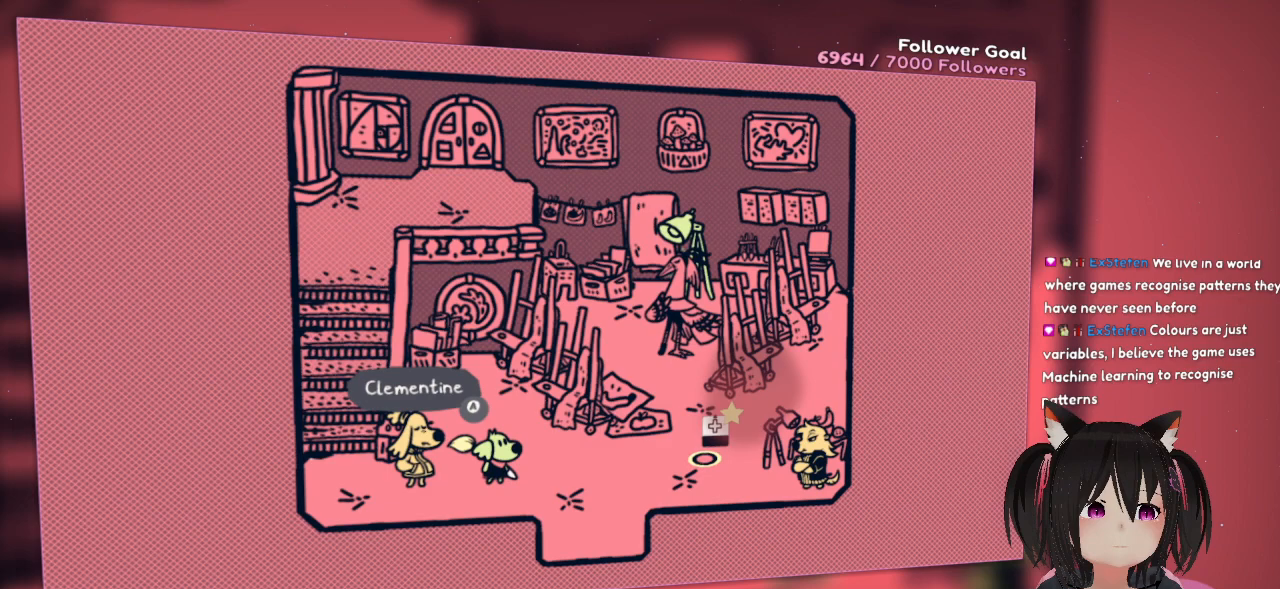
{"buttons": ["DPAD_LEFT"], "left_stick": "center", "right_stick": "center", "events": [[150, "DPAD_UP", "down"], [300, "DPAD_UP", "up"], [483, "DPAD_LEFT", "down"]]}
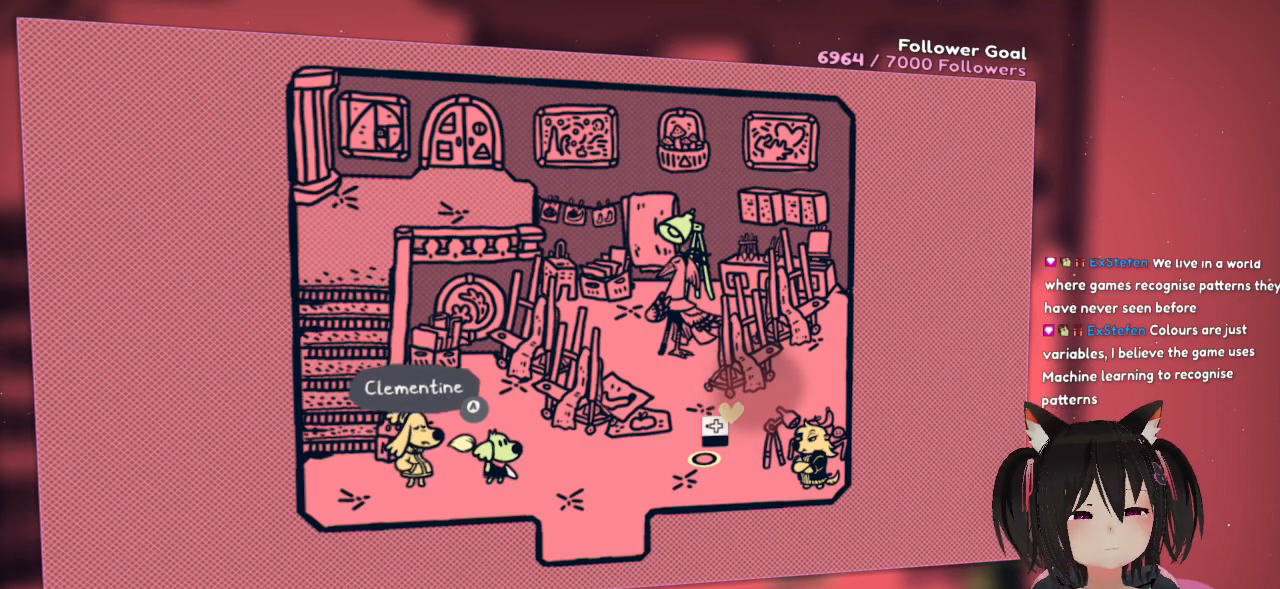
{"buttons": [], "left_stick": "center", "right_stick": "center", "events": [[117, "DPAD_LEFT", "up"], [317, "DPAD_DOWN", "down"], [450, "DPAD_DOWN", "up"]]}
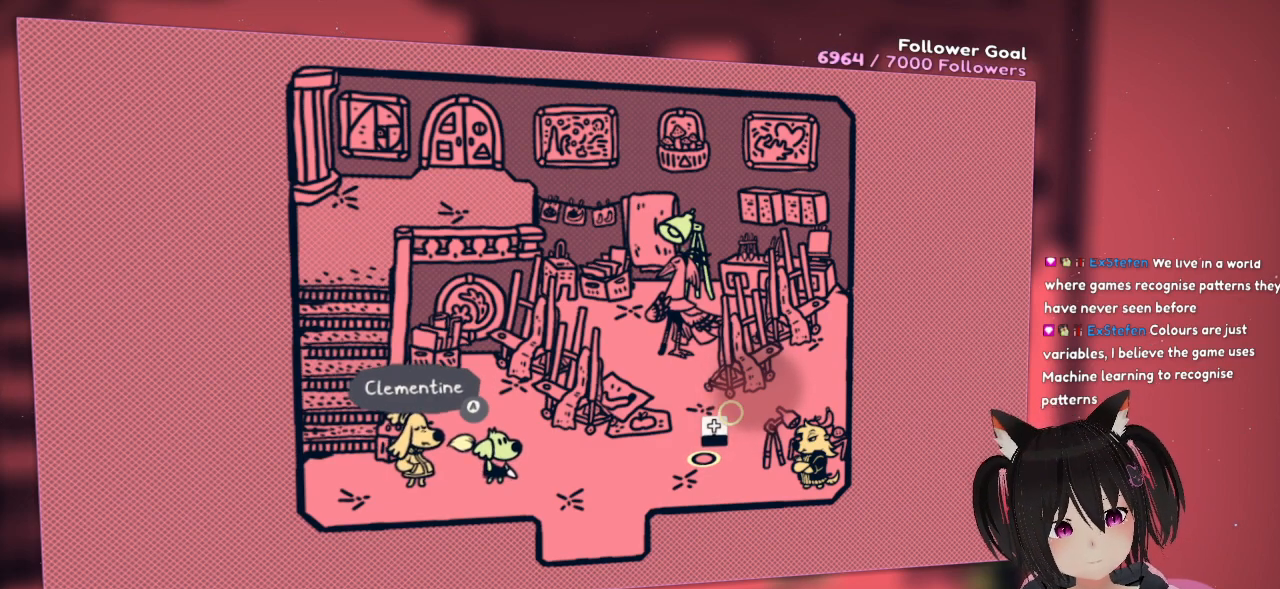
{"buttons": [], "left_stick": "center", "right_stick": "center", "events": []}
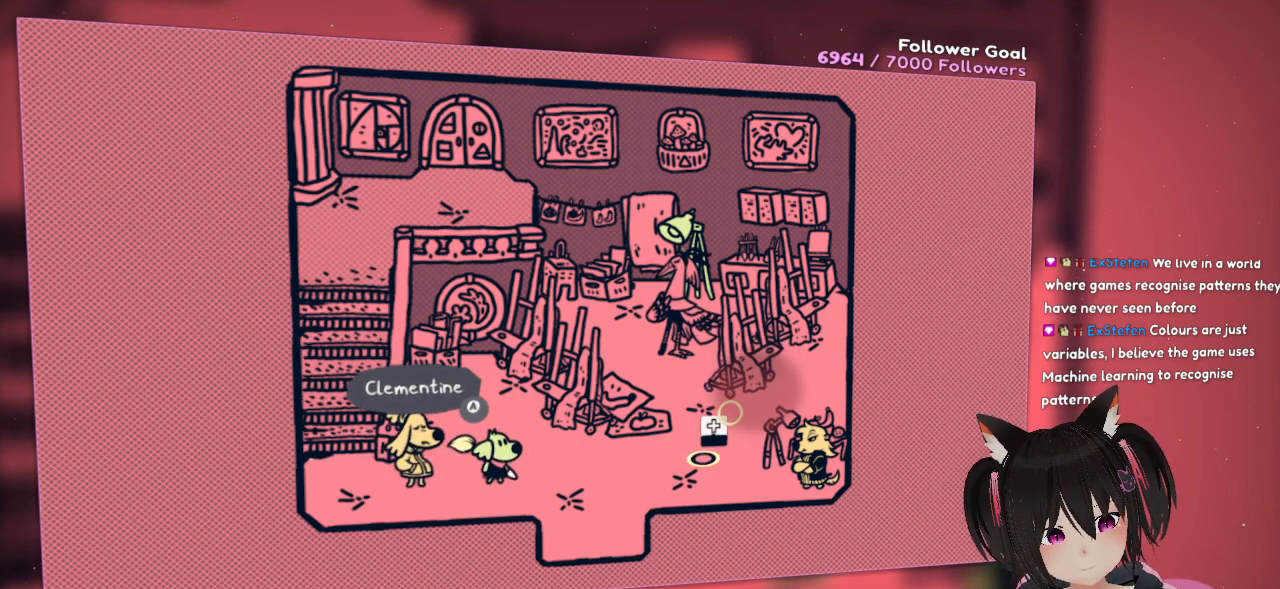
{"buttons": ["DPAD_LEFT"], "left_stick": "center", "right_stick": "center", "events": [[33, "DPAD_RIGHT", "down"], [200, "DPAD_RIGHT", "up"], [383, "DPAD_LEFT", "down"]]}
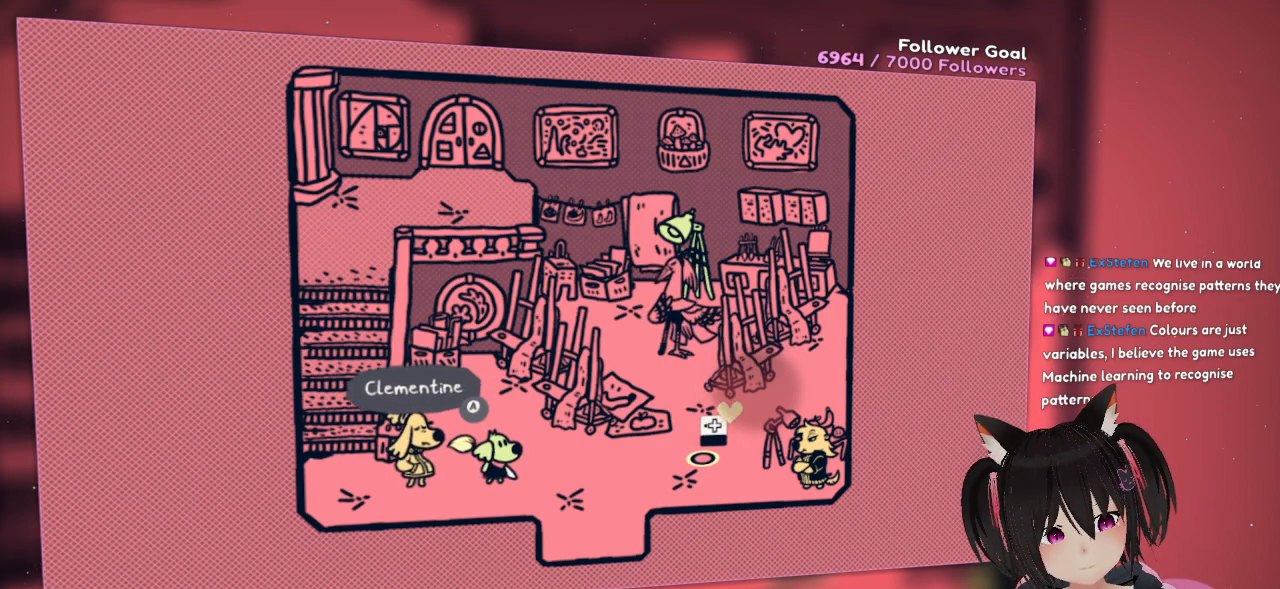
{"buttons": [], "left_stick": "center", "right_stick": "right", "events": [[33, "DPAD_LEFT", "up"], [167, "right_stick", "right"]]}
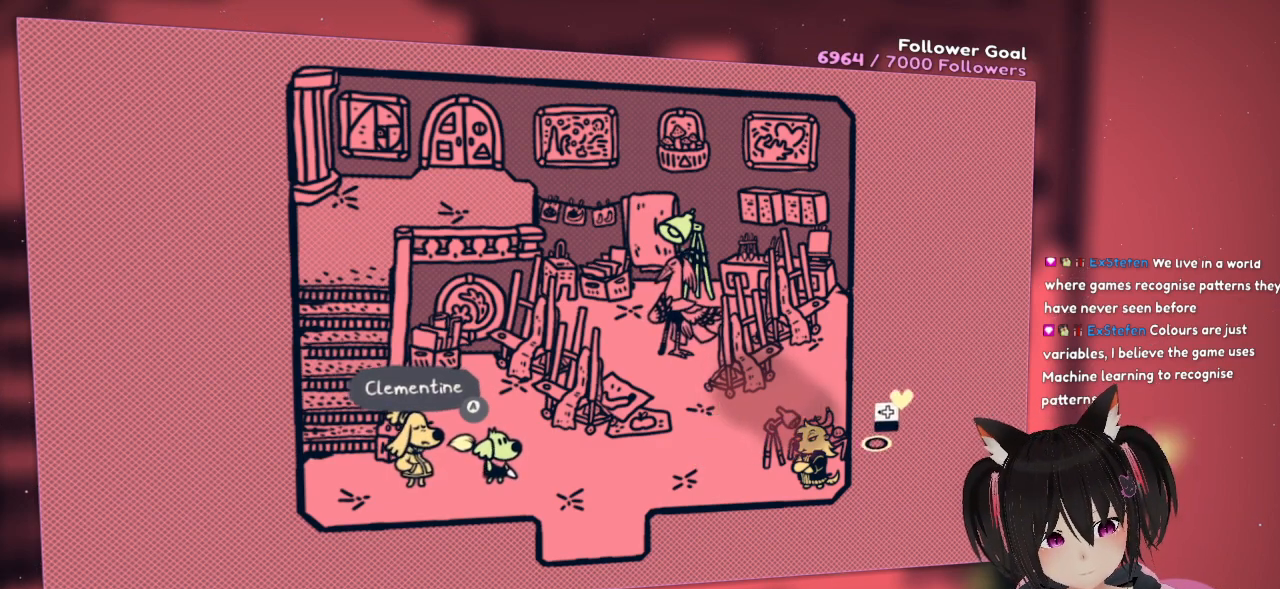
{"buttons": [], "left_stick": "center", "right_stick": "center", "events": [[267, "right_stick", "center"]]}
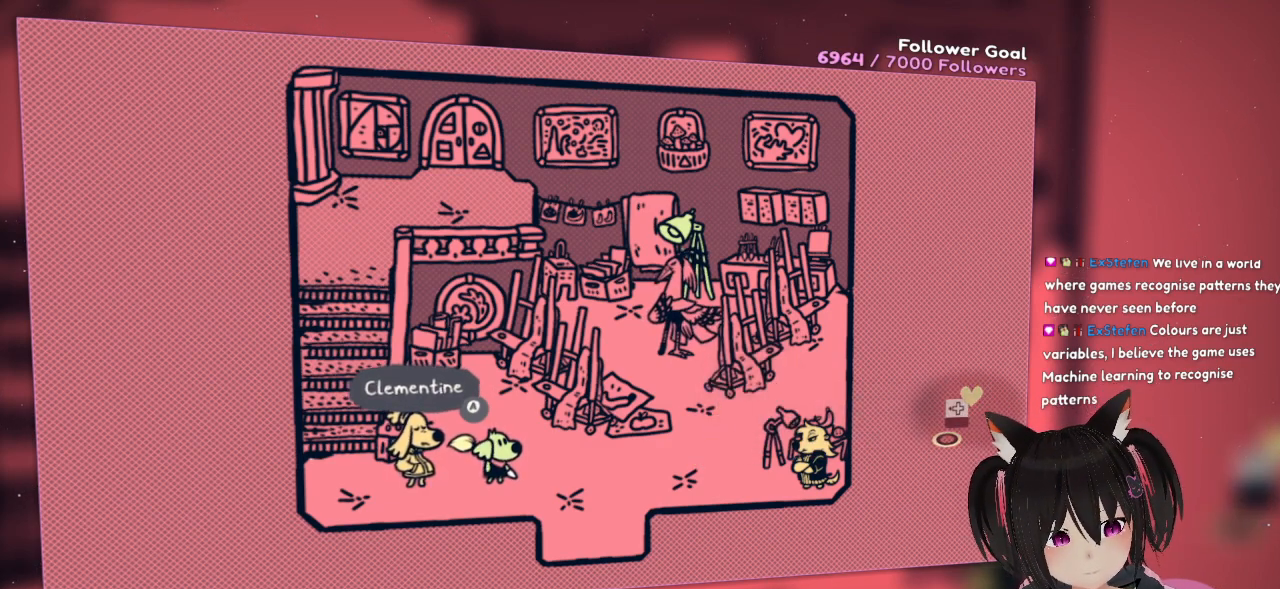
{"buttons": ["R2"], "left_stick": "center", "right_stick": "center", "events": [[100, "R2", "down"]]}
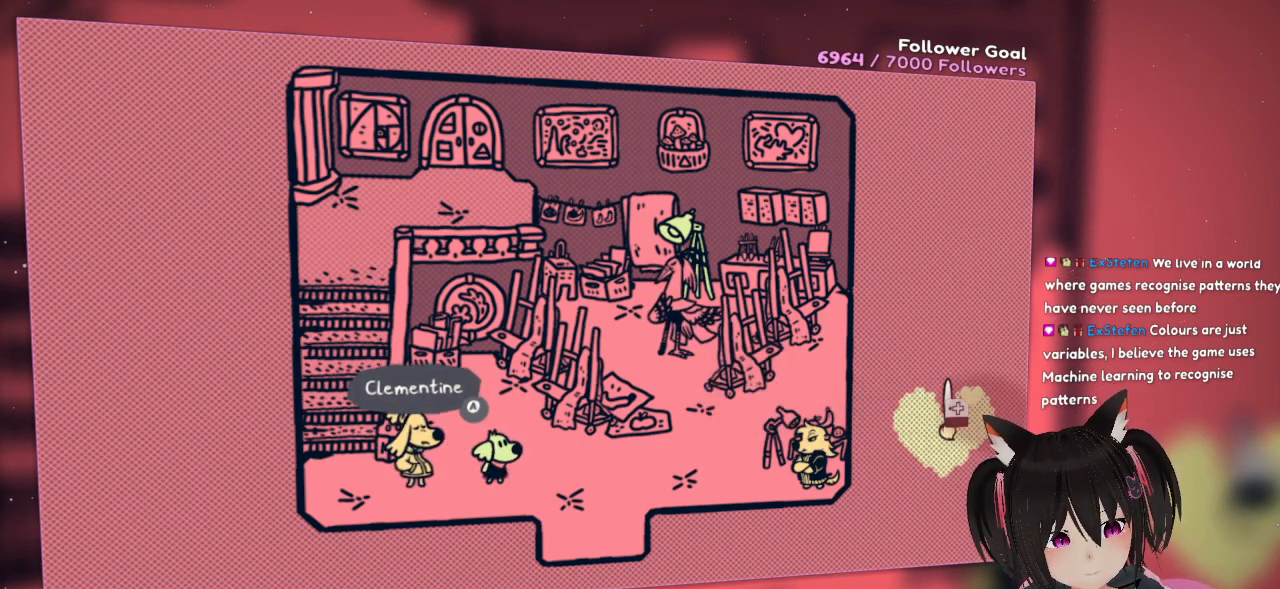
{"buttons": ["R2"], "left_stick": "center", "right_stick": "center", "events": []}
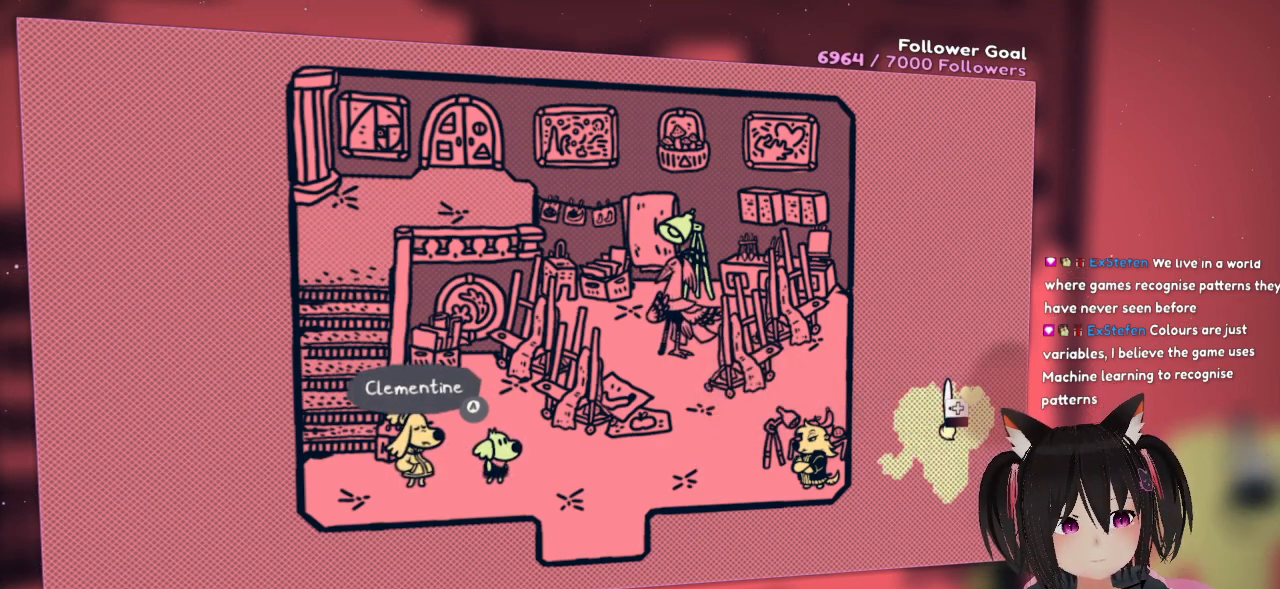
{"buttons": ["R2"], "left_stick": "center", "right_stick": "center", "events": []}
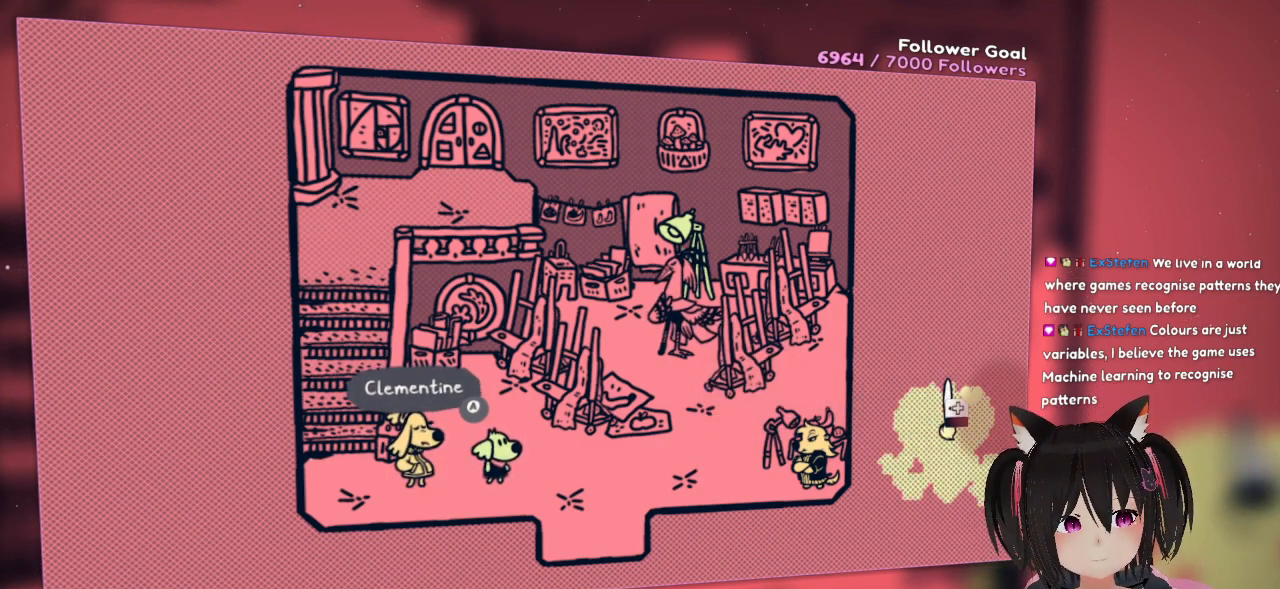
{"buttons": ["R2"], "left_stick": "center", "right_stick": "center", "events": []}
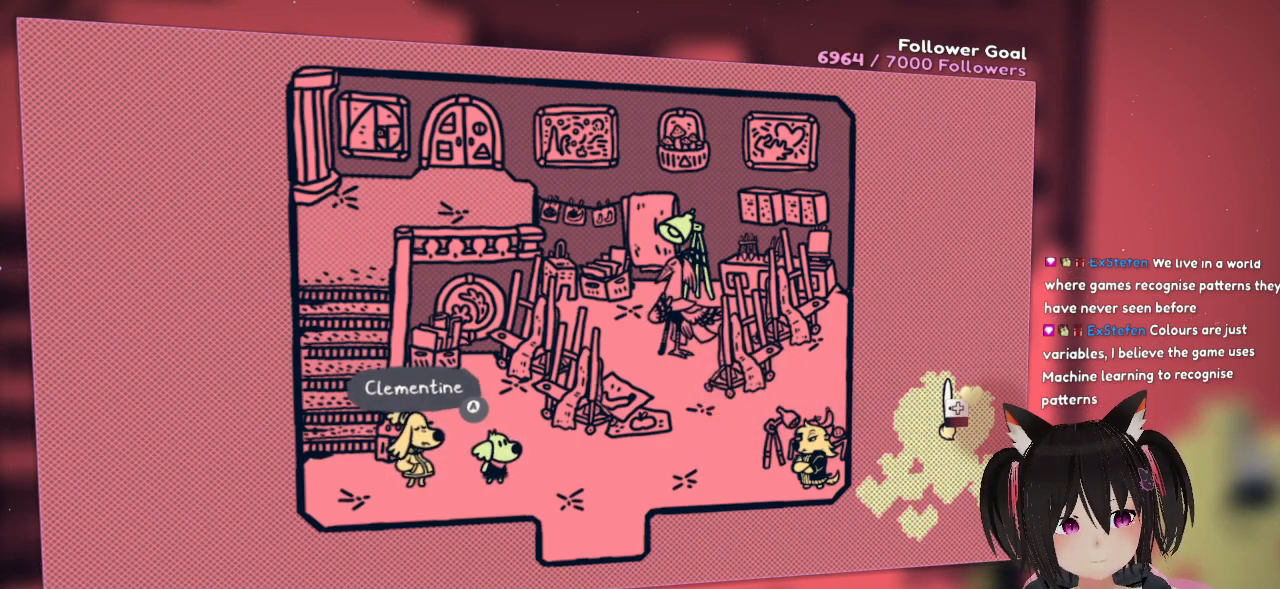
{"buttons": ["R2"], "left_stick": "center", "right_stick": "center", "events": []}
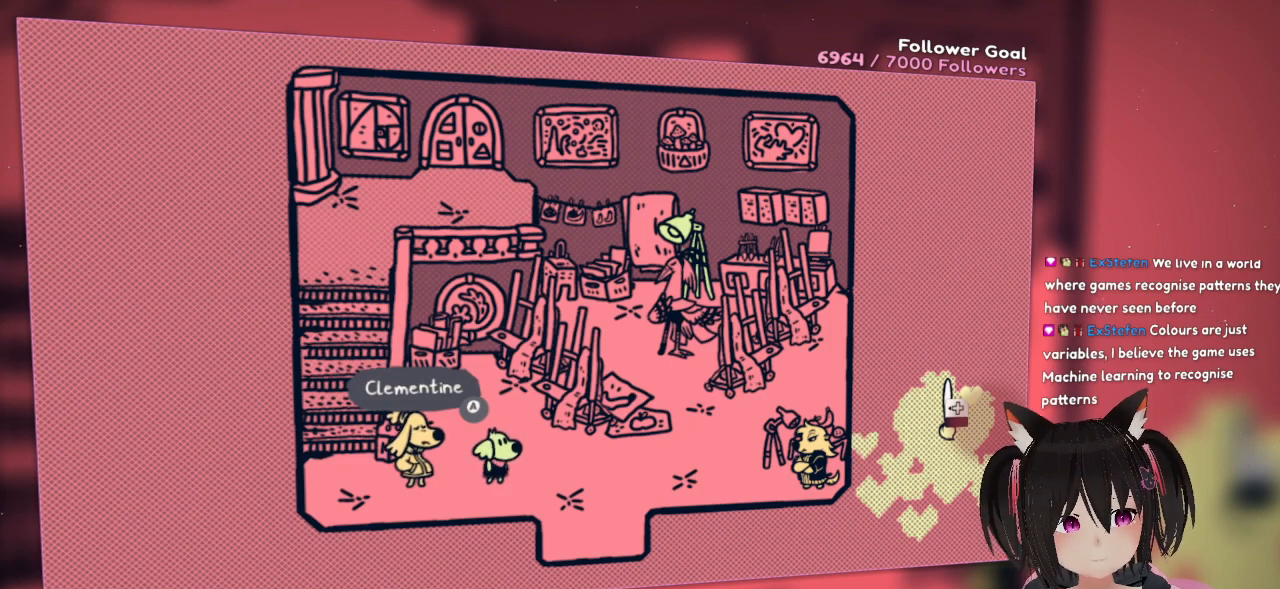
{"buttons": ["R2"], "left_stick": "center", "right_stick": "center", "events": []}
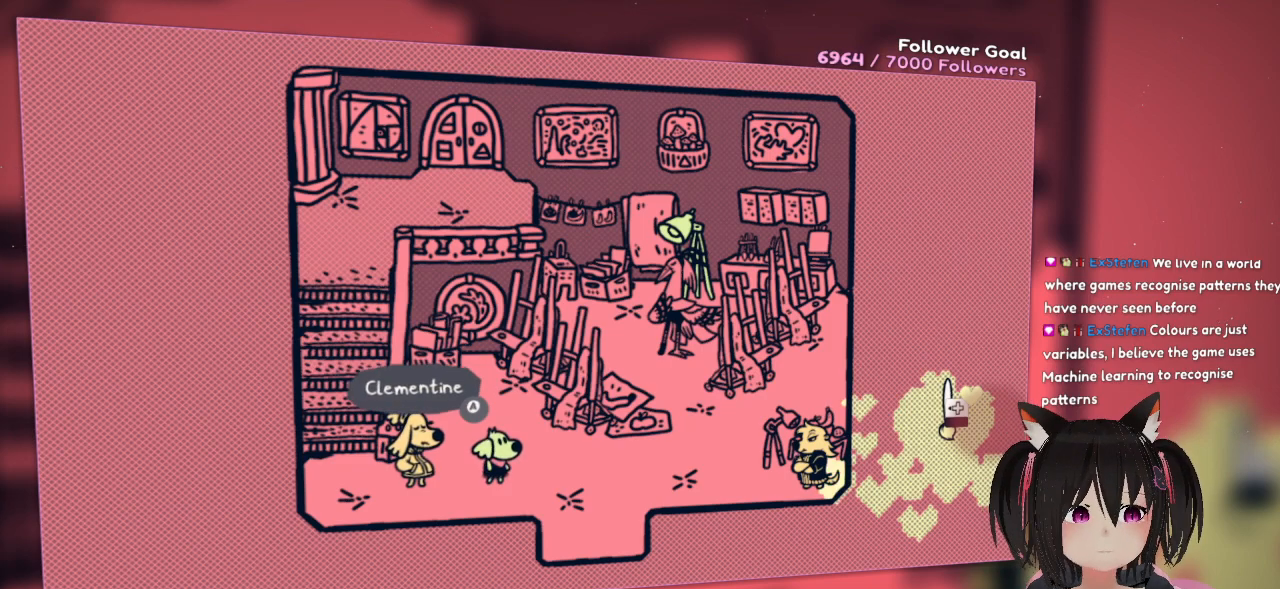
{"buttons": ["R2"], "left_stick": "center", "right_stick": "center", "events": []}
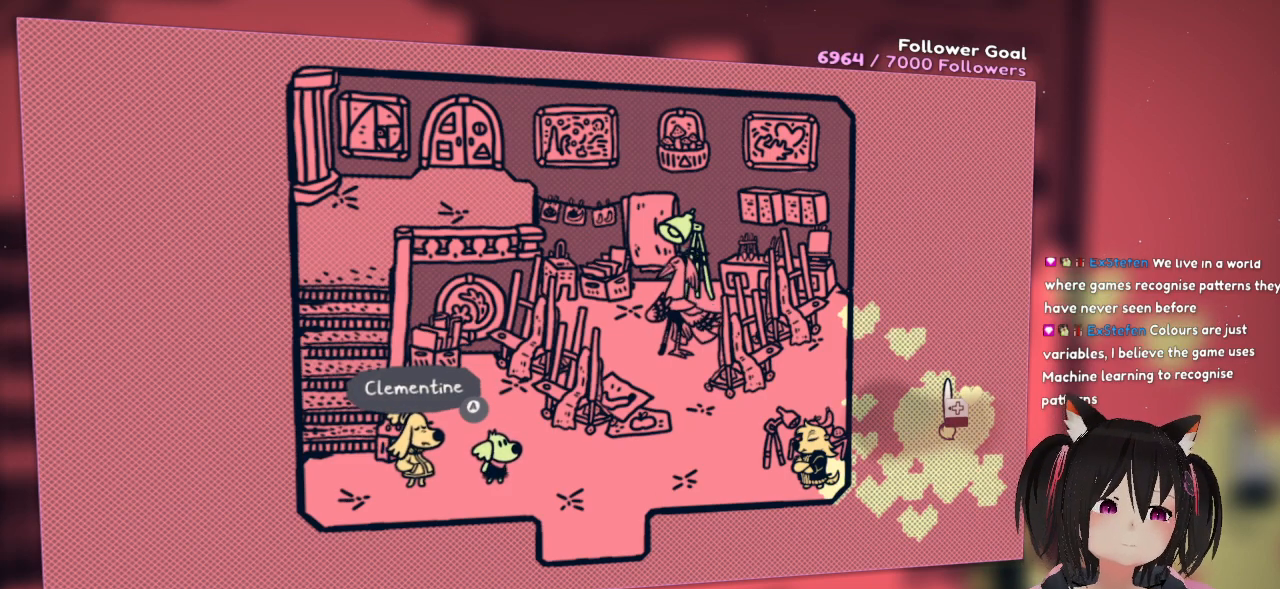
{"buttons": ["R2"], "left_stick": "center", "right_stick": "center", "events": []}
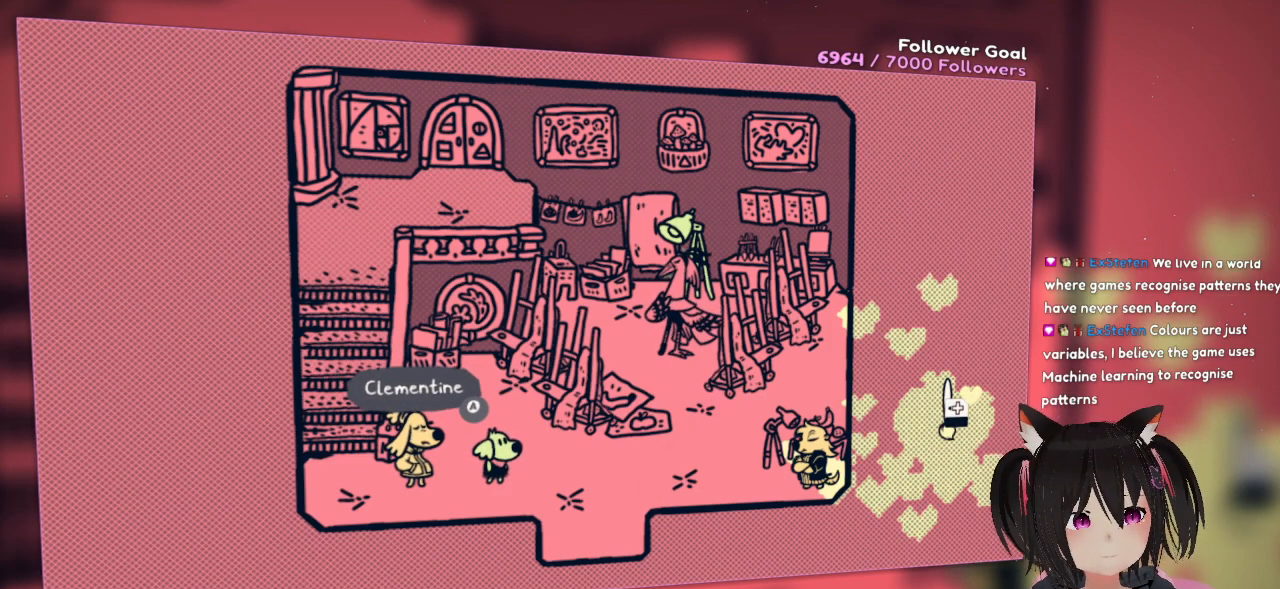
{"buttons": ["R2"], "left_stick": "center", "right_stick": "center", "events": []}
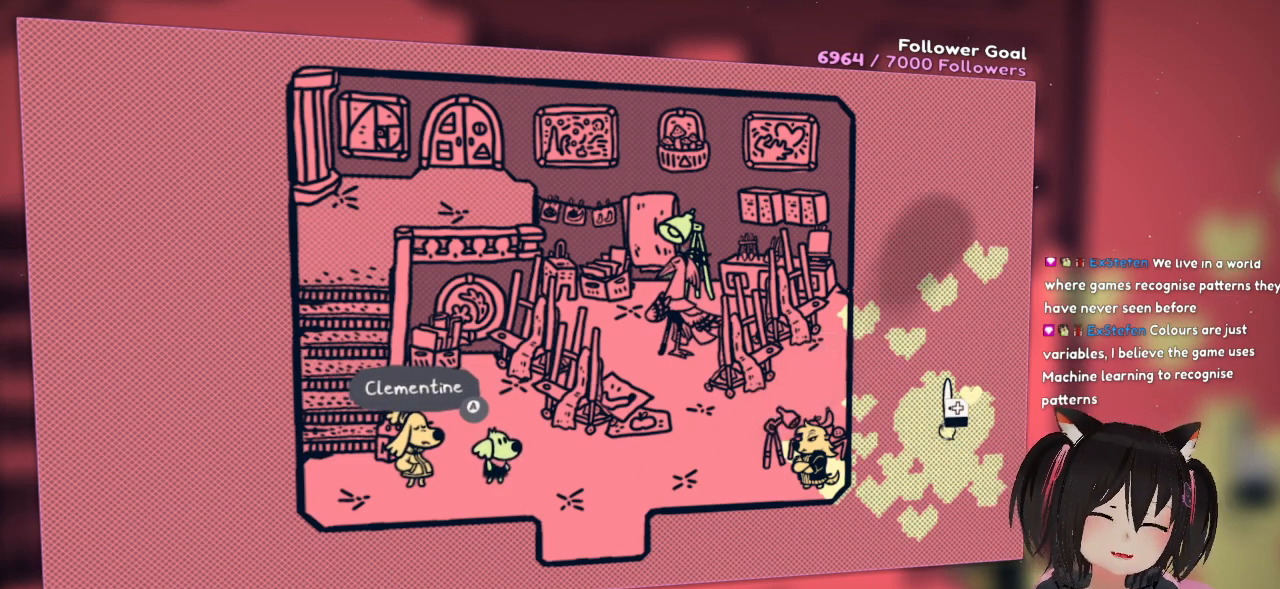
{"buttons": ["R2"], "left_stick": "center", "right_stick": "center", "events": []}
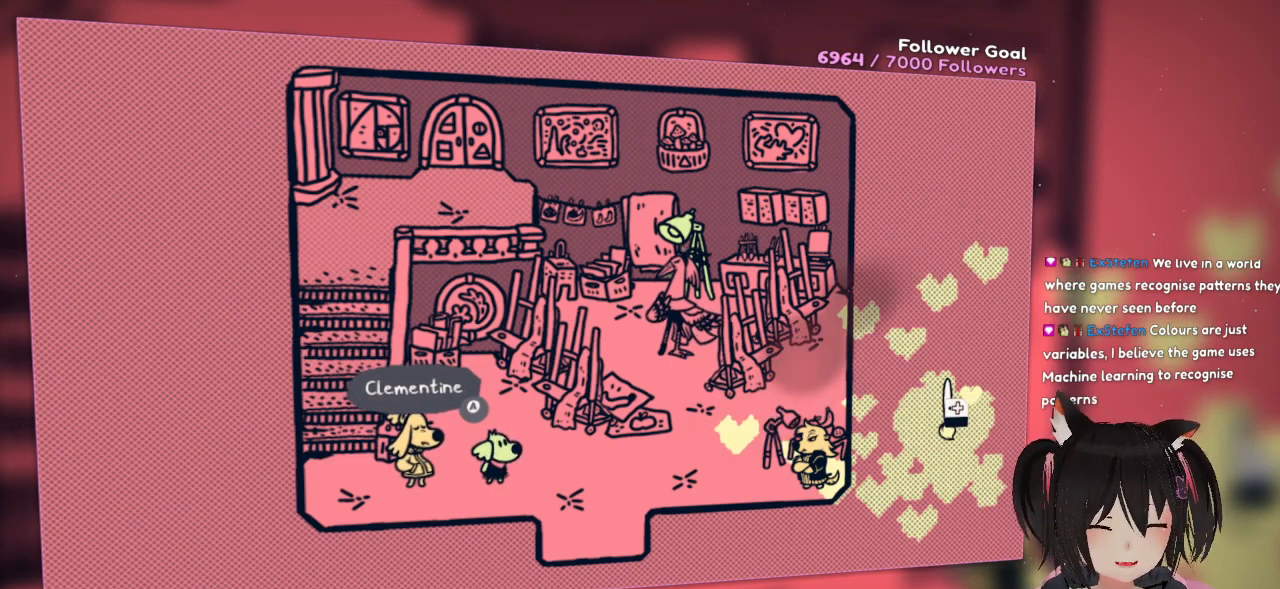
{"buttons": ["R2"], "left_stick": "center", "right_stick": "center", "events": []}
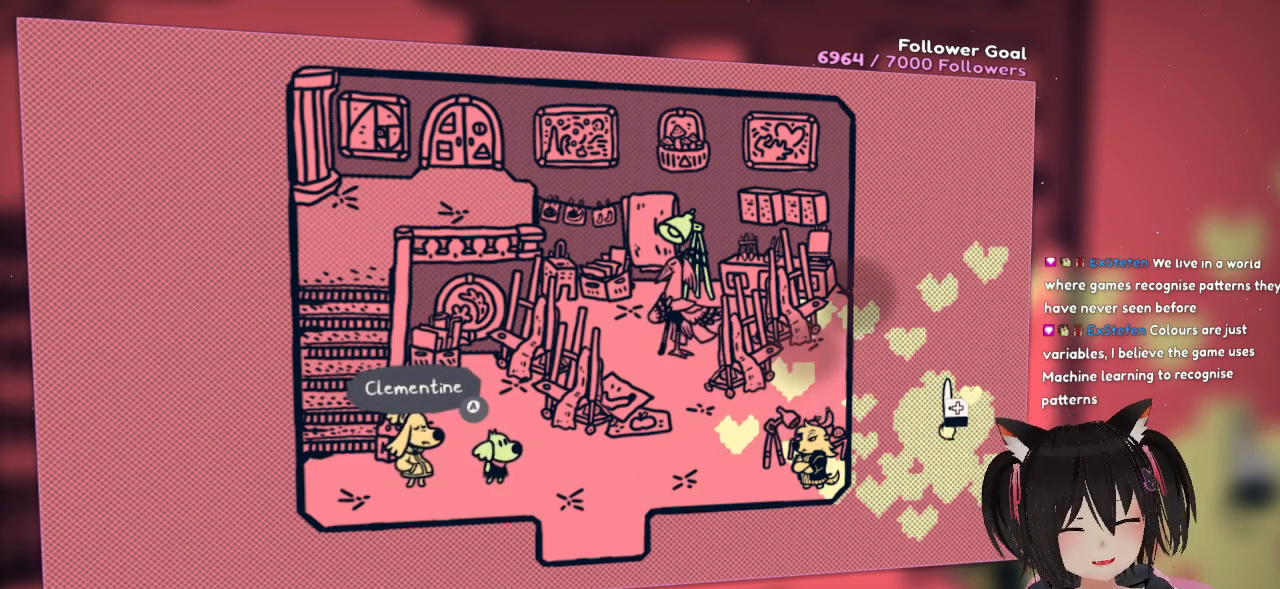
{"buttons": ["R2"], "left_stick": "center", "right_stick": "center", "events": []}
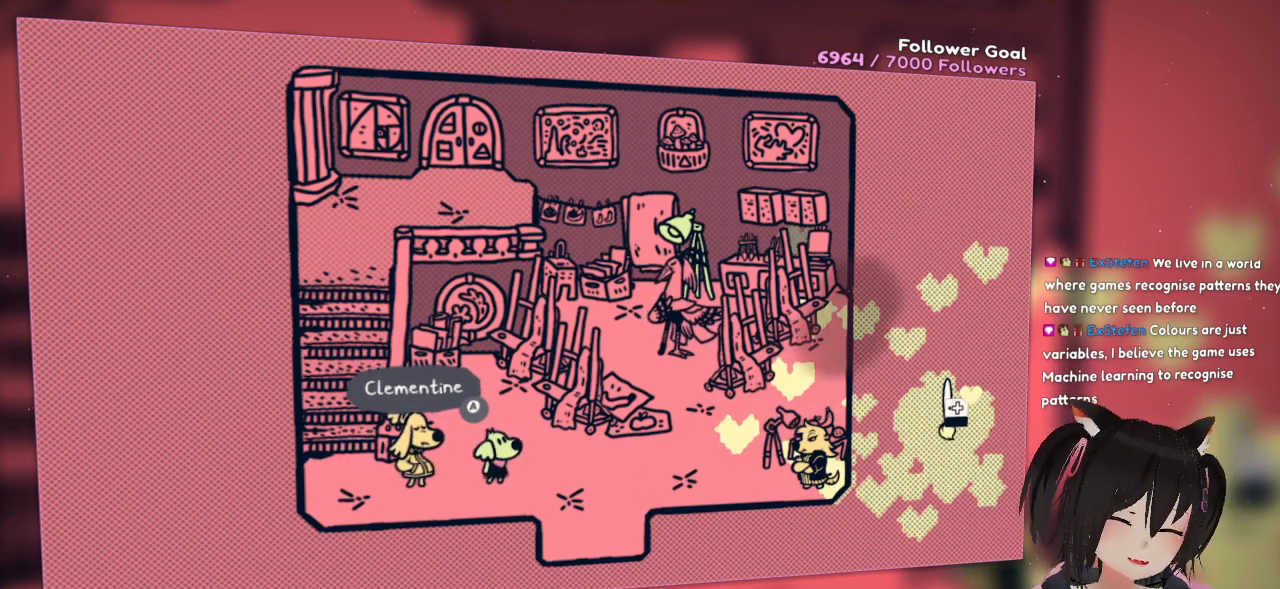
{"buttons": ["R2"], "left_stick": "center", "right_stick": "center", "events": []}